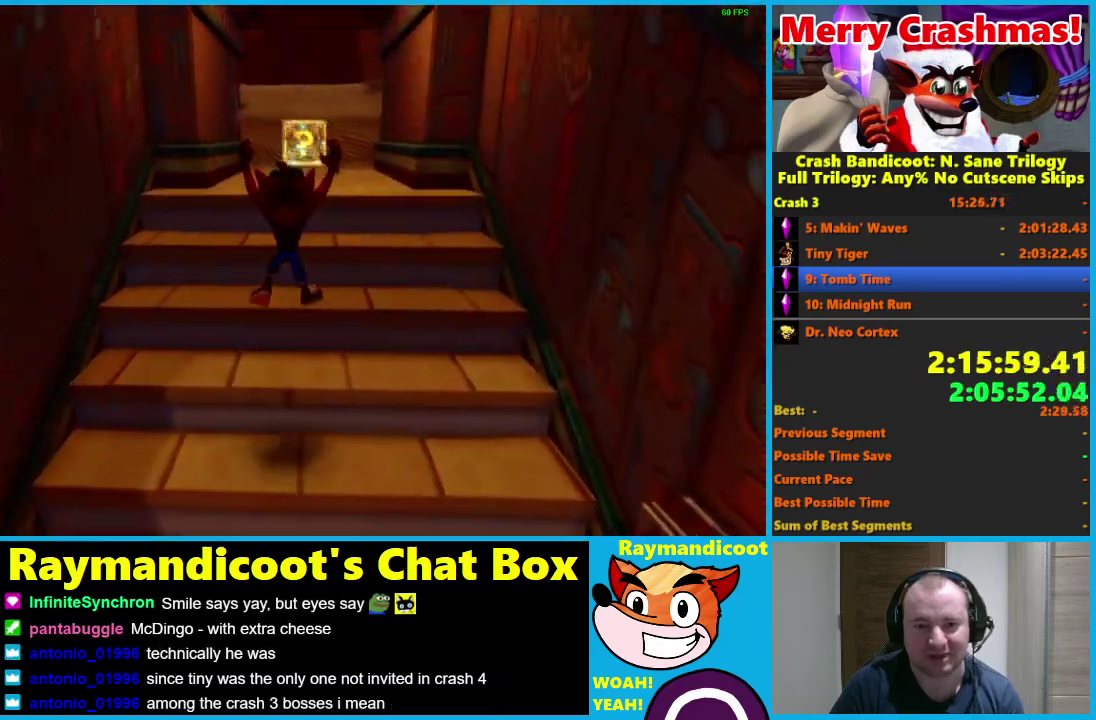
Gameplay with a controller (Xbox layout); each line is a JSON object with the inputs held at the frame after it. "events" lists button and stick changes between this image and that frame as [ms after this image, input, new state], when the widget could be followed in between. This document gives stick clicks only as held states, not as events.
{"buttons": ["A", "R1"], "left_stick": "up-right", "right_stick": "center", "events": [[200, "R1", "down"], [317, "A", "down"], [417, "left_stick", "up-right"]]}
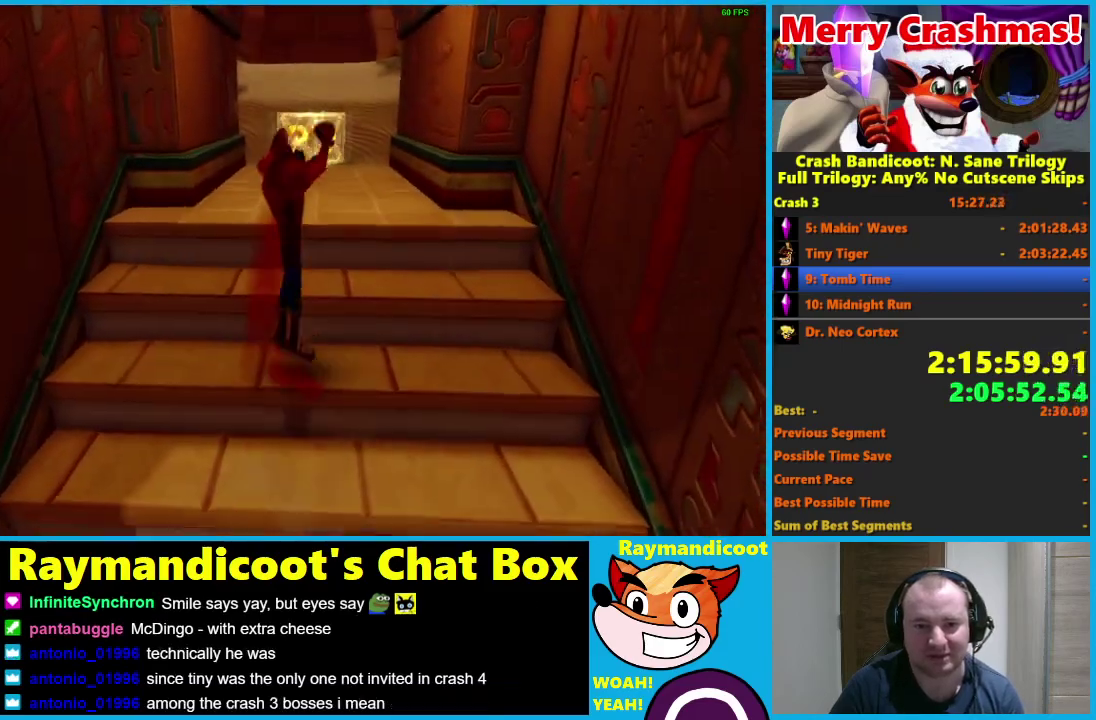
{"buttons": ["R1"], "left_stick": "up", "right_stick": "center", "events": [[83, "left_stick", "up"], [100, "A", "up"], [100, "R1", "up"], [450, "R1", "down"]]}
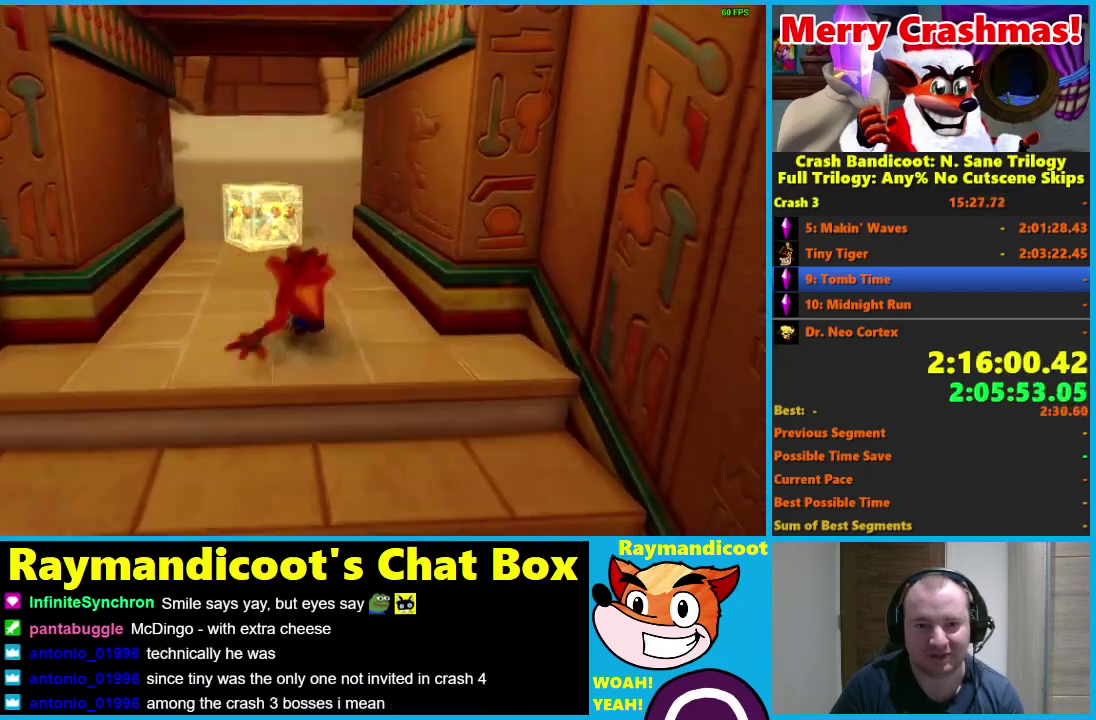
{"buttons": [], "left_stick": "up-left", "right_stick": "center", "events": [[33, "X", "down"], [133, "R1", "up"], [167, "X", "up"], [300, "left_stick", "up-left"]]}
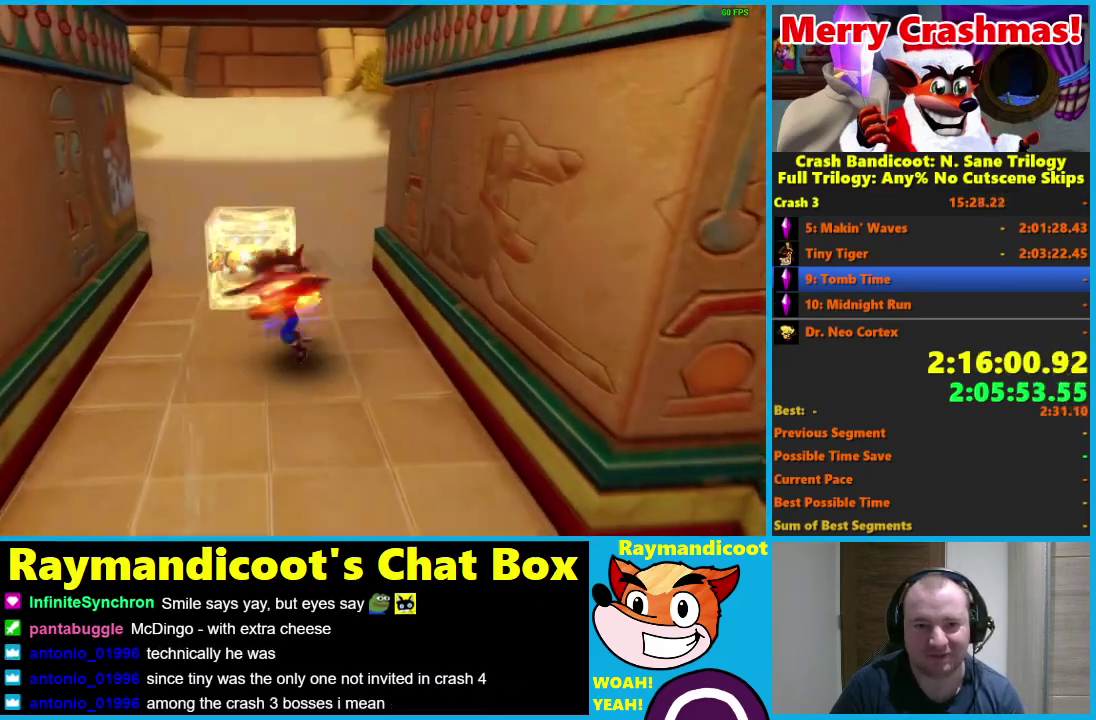
{"buttons": [], "left_stick": "up-left", "right_stick": "center", "events": [[50, "left_stick", "up"], [133, "R1", "down"], [267, "R1", "up"], [350, "X", "down"], [433, "X", "up"], [467, "left_stick", "up-left"]]}
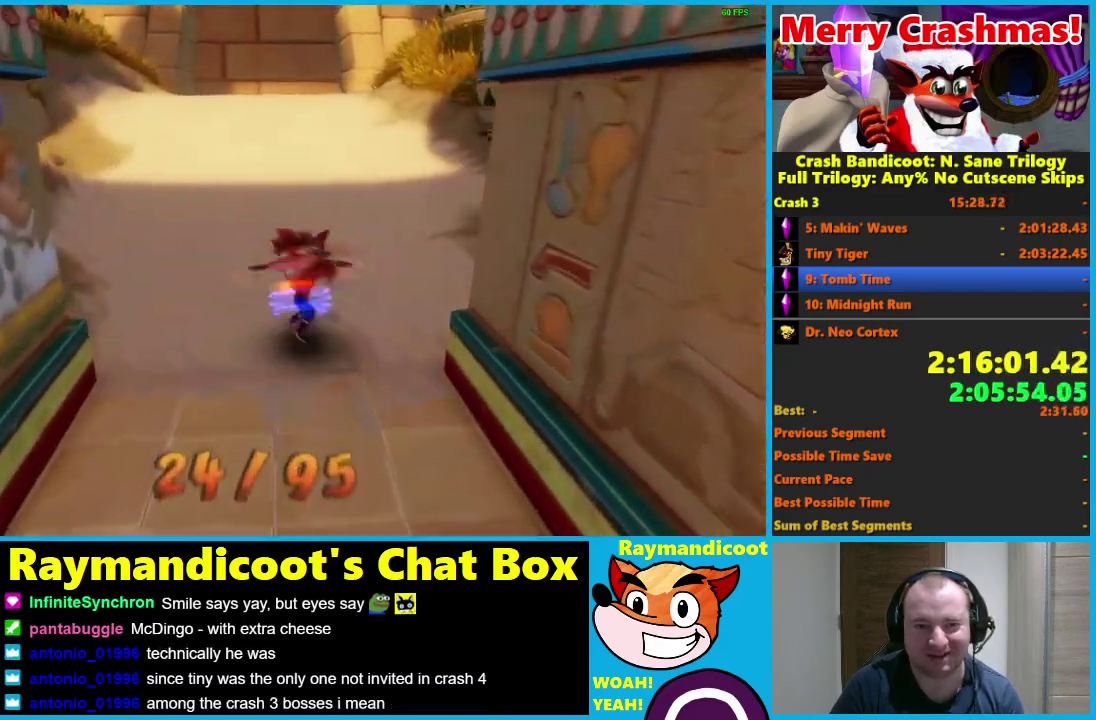
{"buttons": ["R1"], "left_stick": "up", "right_stick": "center", "events": [[267, "left_stick", "up"], [500, "R1", "down"]]}
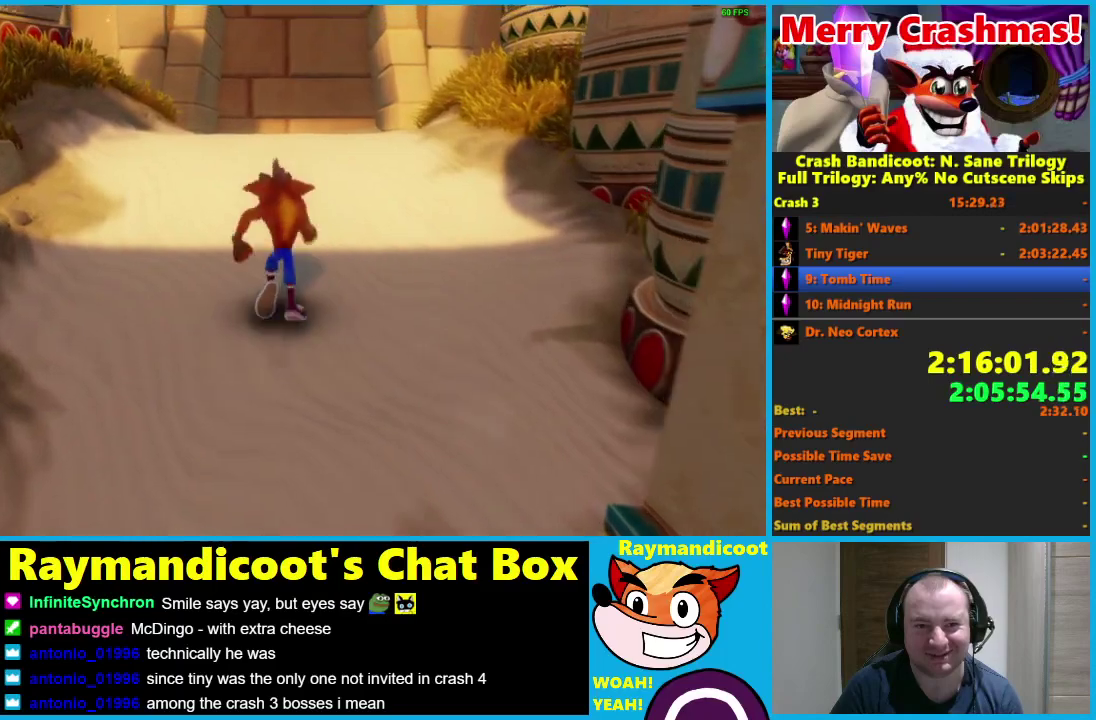
{"buttons": [], "left_stick": "up", "right_stick": "center", "events": [[50, "X", "down"], [117, "A", "down"], [167, "R1", "up"], [183, "X", "up"], [200, "A", "up"]]}
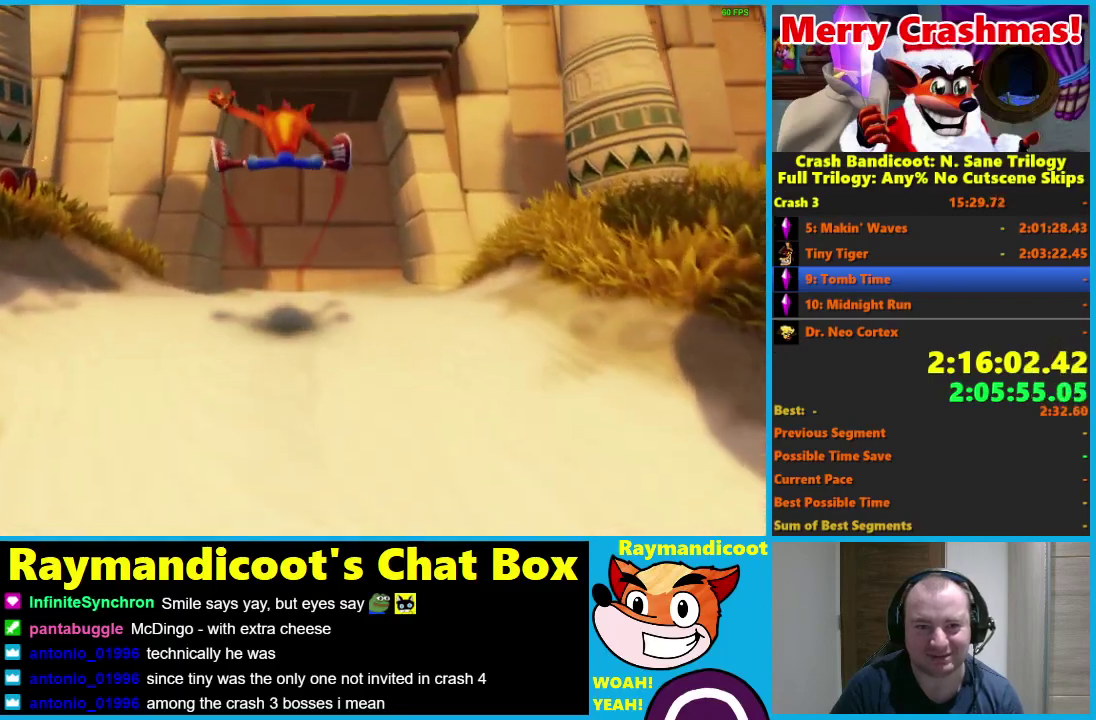
{"buttons": ["X"], "left_stick": "up", "right_stick": "center", "events": [[217, "R1", "down"], [333, "R1", "up"], [483, "X", "down"]]}
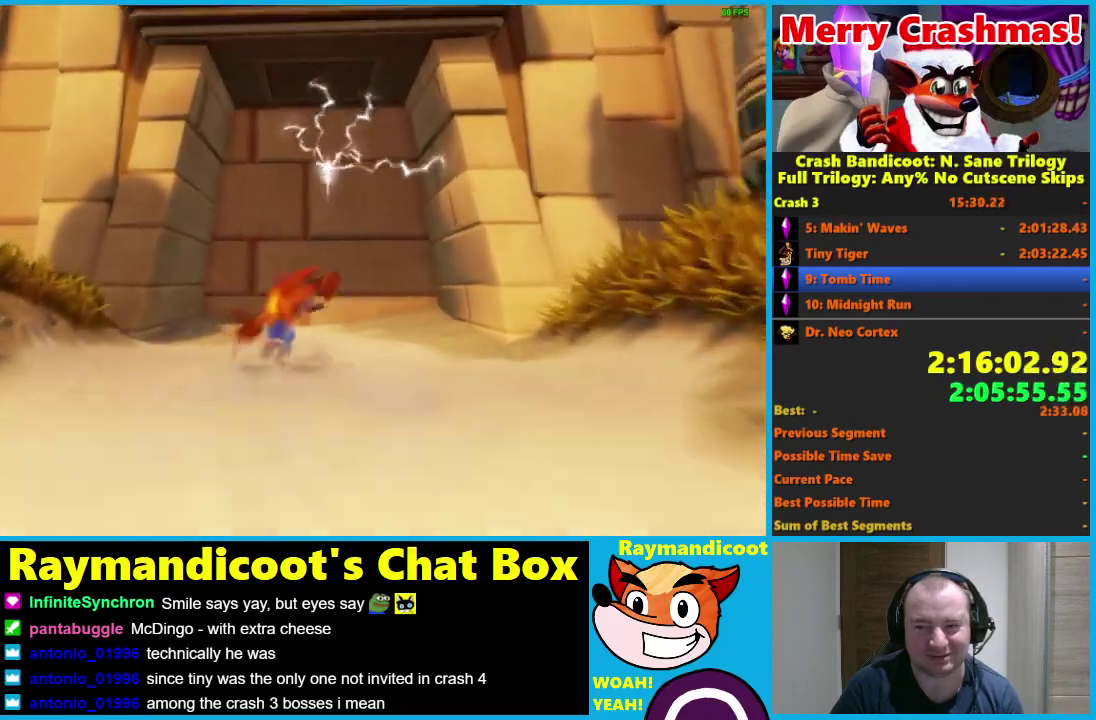
{"buttons": [], "left_stick": "up", "right_stick": "center", "events": [[83, "X", "up"]]}
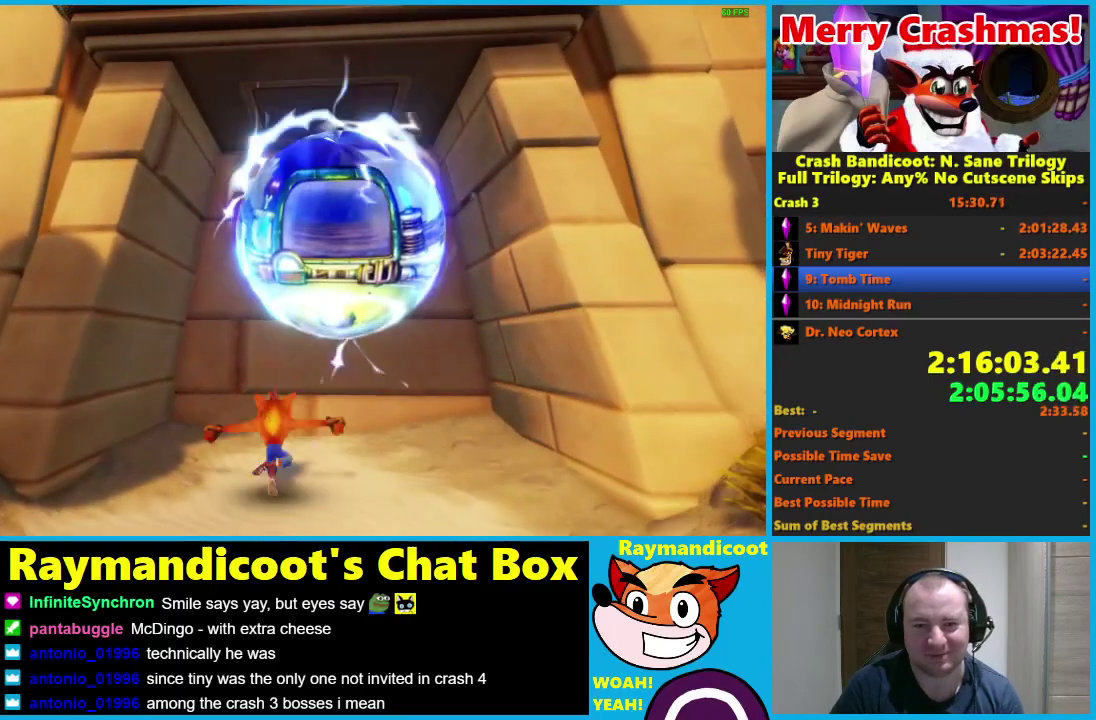
{"buttons": [], "left_stick": "center", "right_stick": "center", "events": [[183, "left_stick", "up-right"], [433, "left_stick", "center"]]}